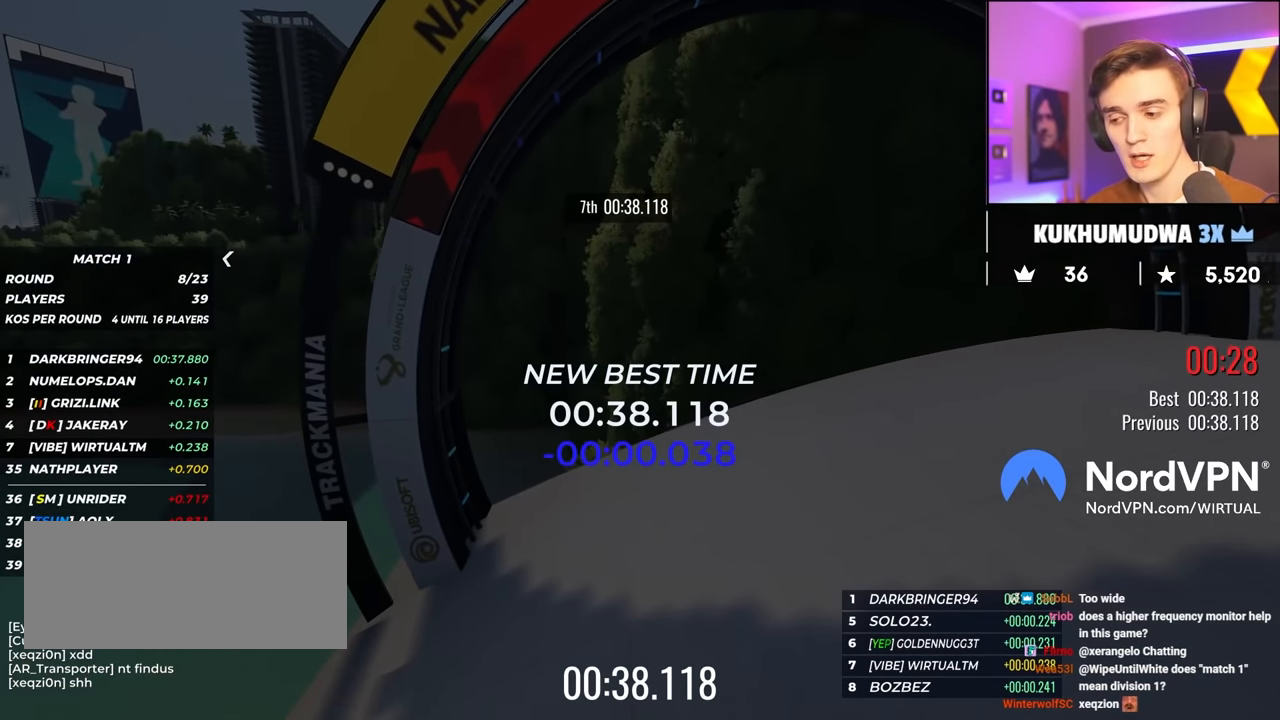
Gameplay with keyboard; each line is a JSON object with the keys held at the frame after it. "events" lists presses ("down") and releases ("up") of "brake", "down", "left", "right" and "up" between this image and that frame as [ms after this image, input, new state], when the widget could be followed in between. No other keys are recorded. Mouse input is not recorded. Key names are as the overlay labels them; some are game actions (e.g. jump) rather than physical keys.
{"keys": ["left", "up"], "events": []}
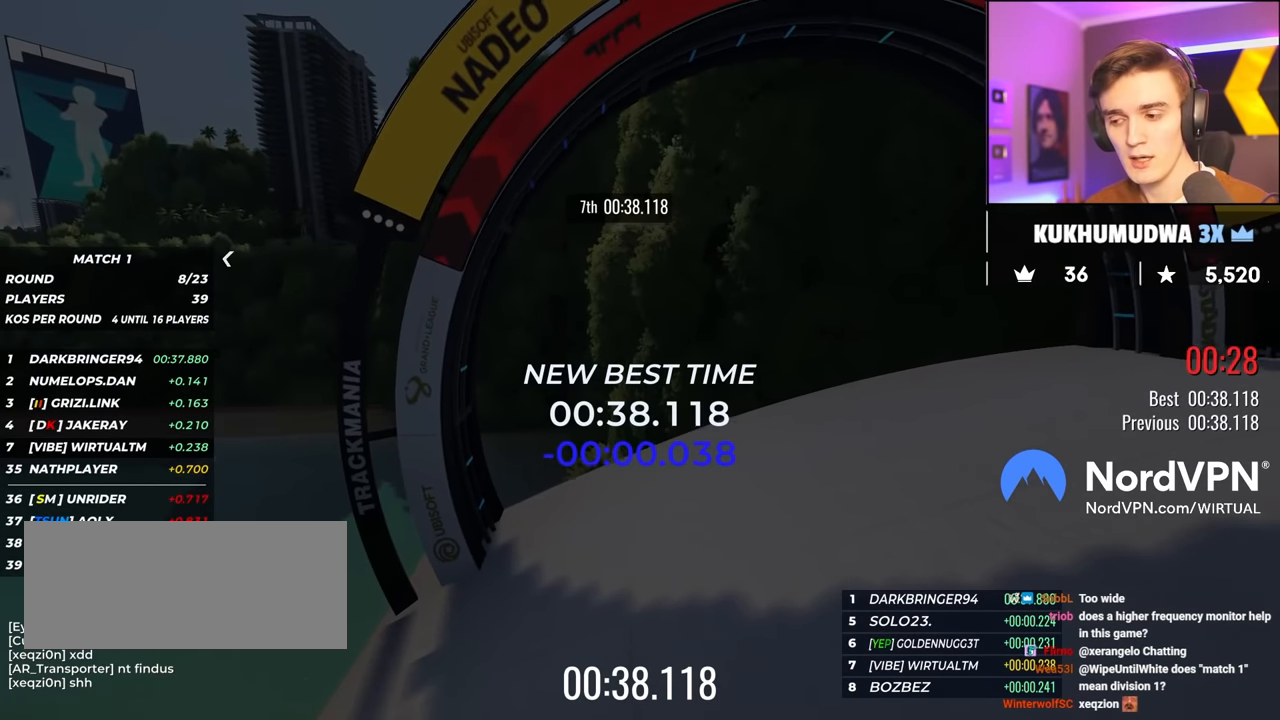
{"keys": ["left", "up"], "events": []}
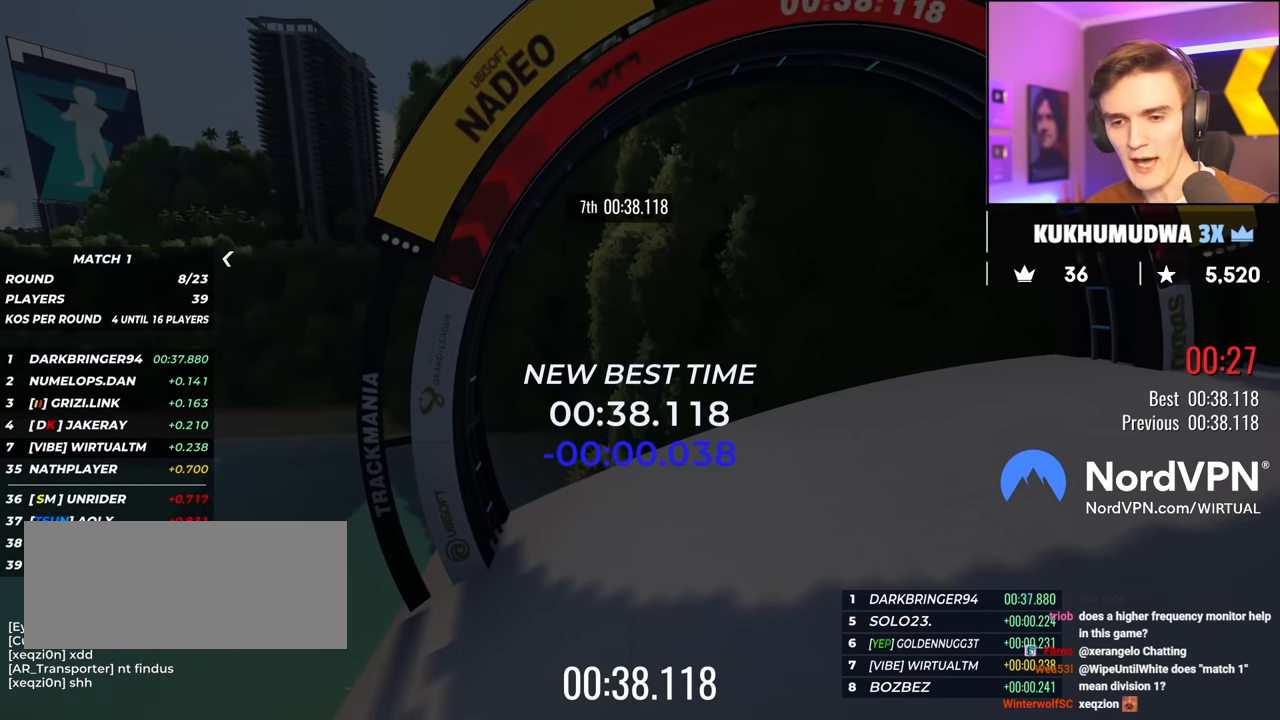
{"keys": ["left", "up"], "events": []}
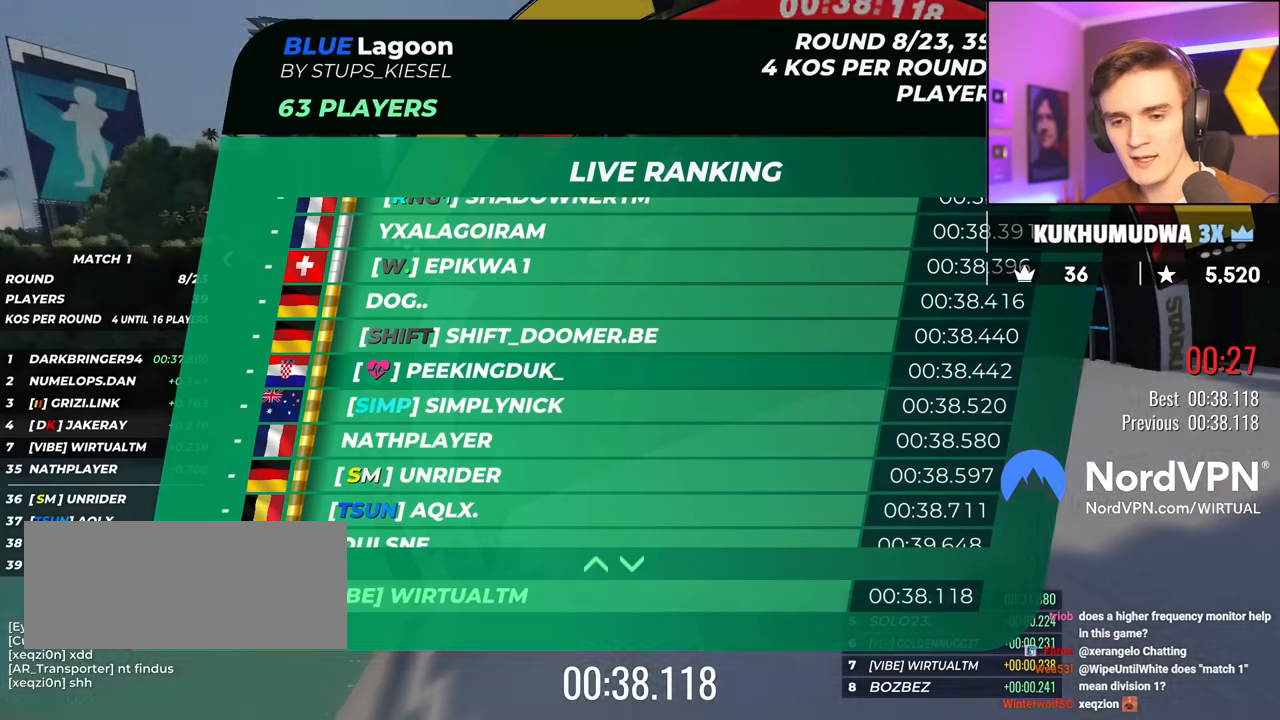
{"keys": ["left", "up"], "events": []}
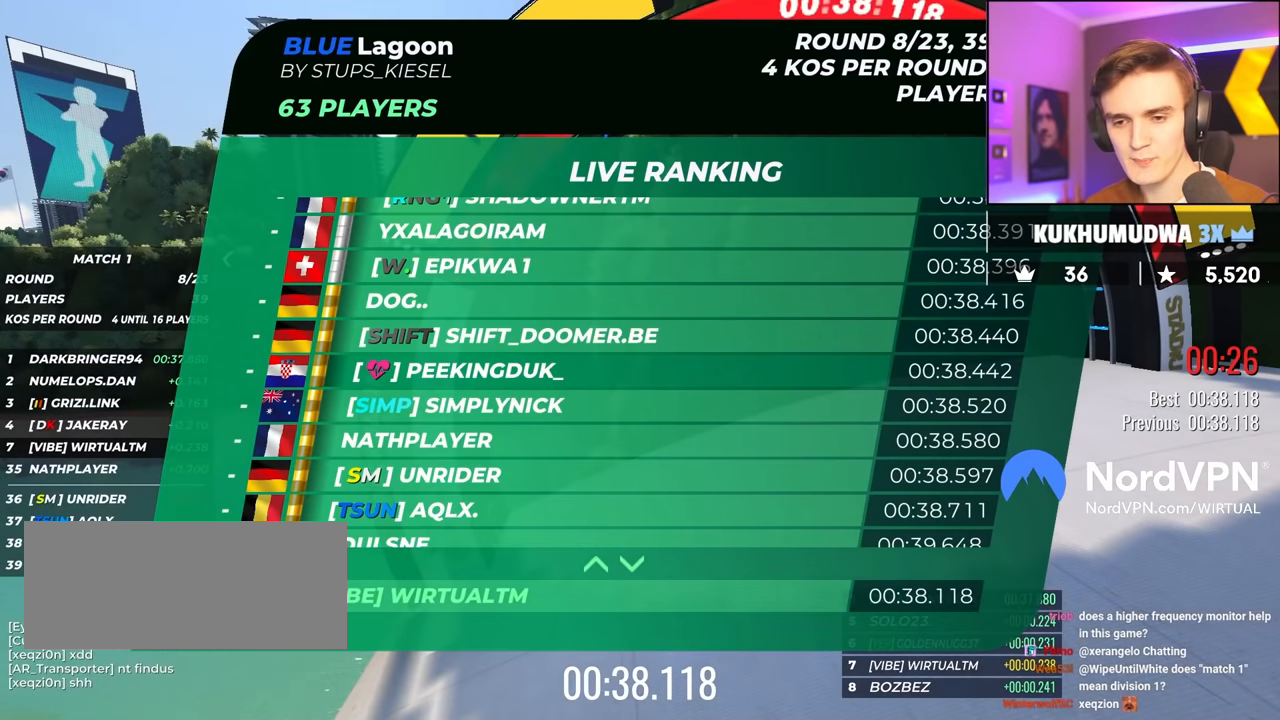
{"keys": ["left", "up"], "events": []}
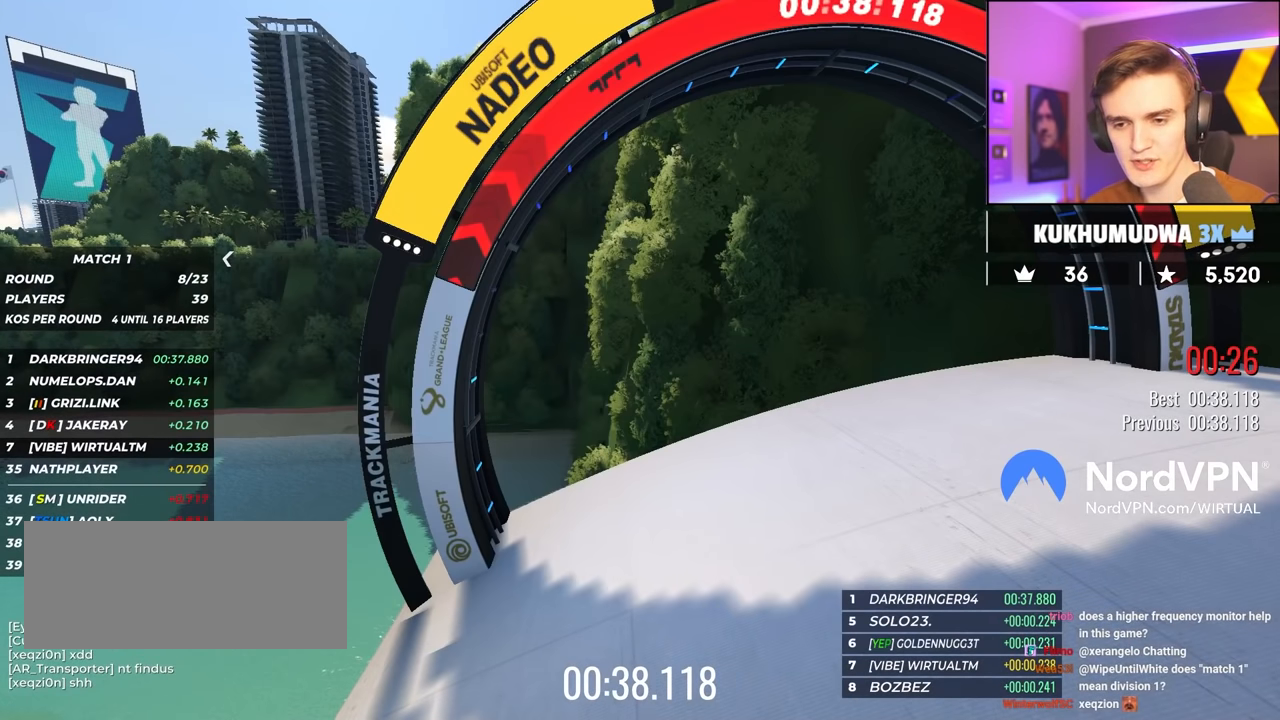
{"keys": ["up"], "events": [[300, "left", "up"]]}
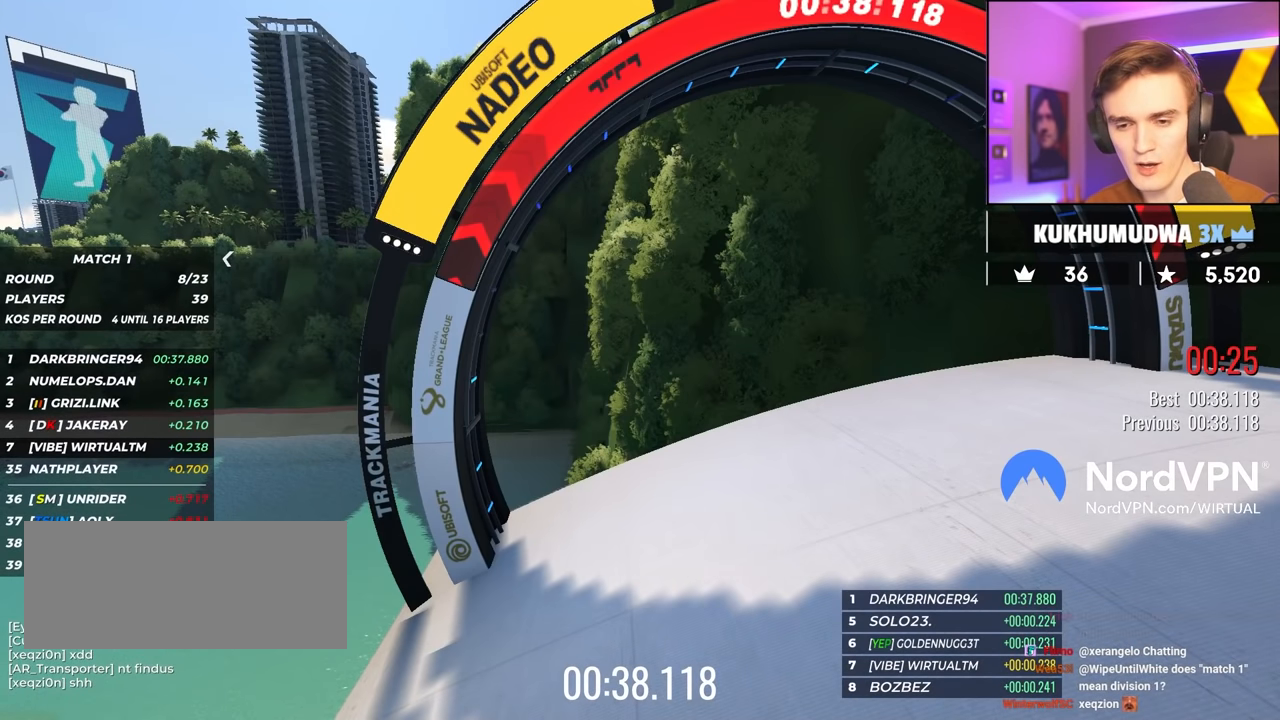
{"keys": ["up"], "events": []}
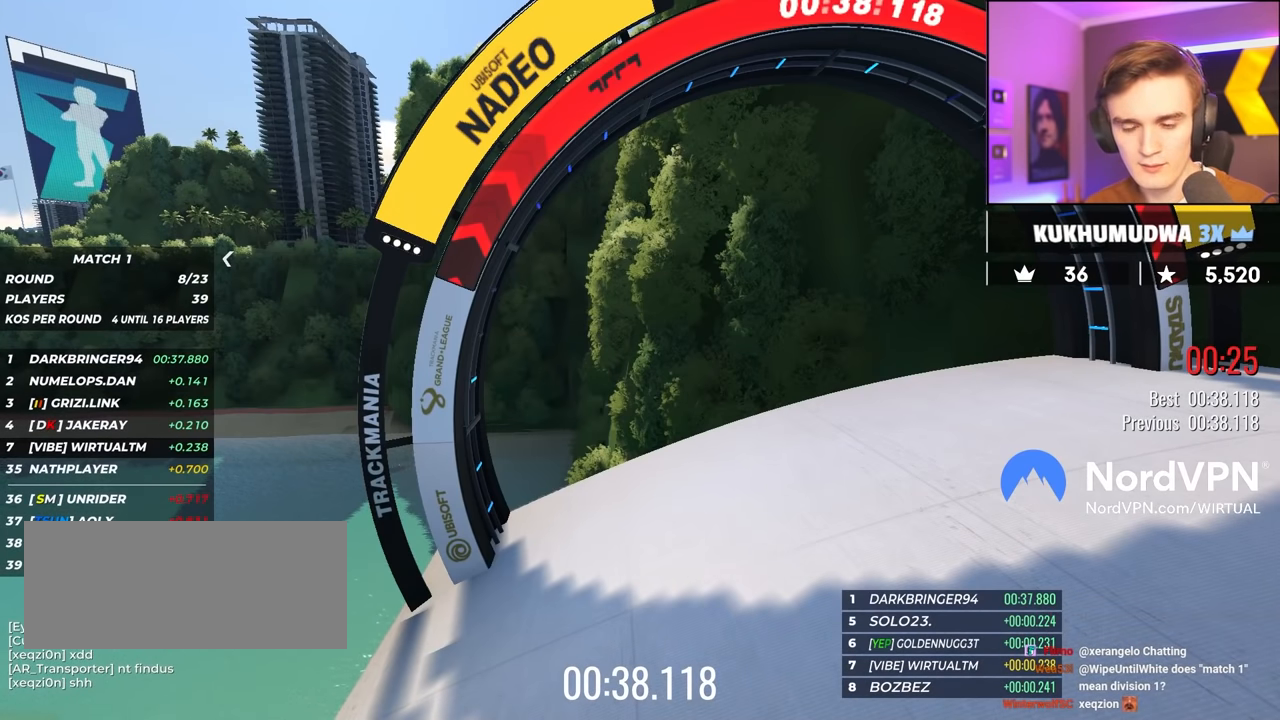
{"keys": [], "events": [[17, "up", "up"]]}
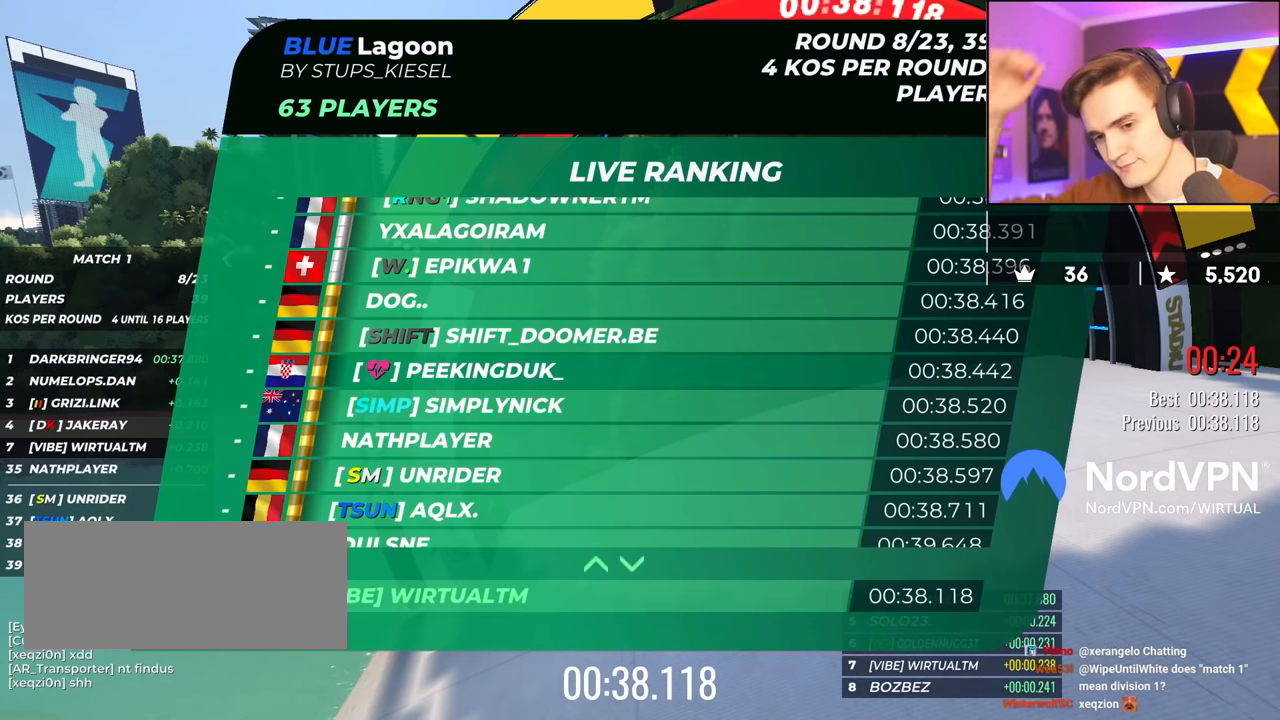
{"keys": [], "events": []}
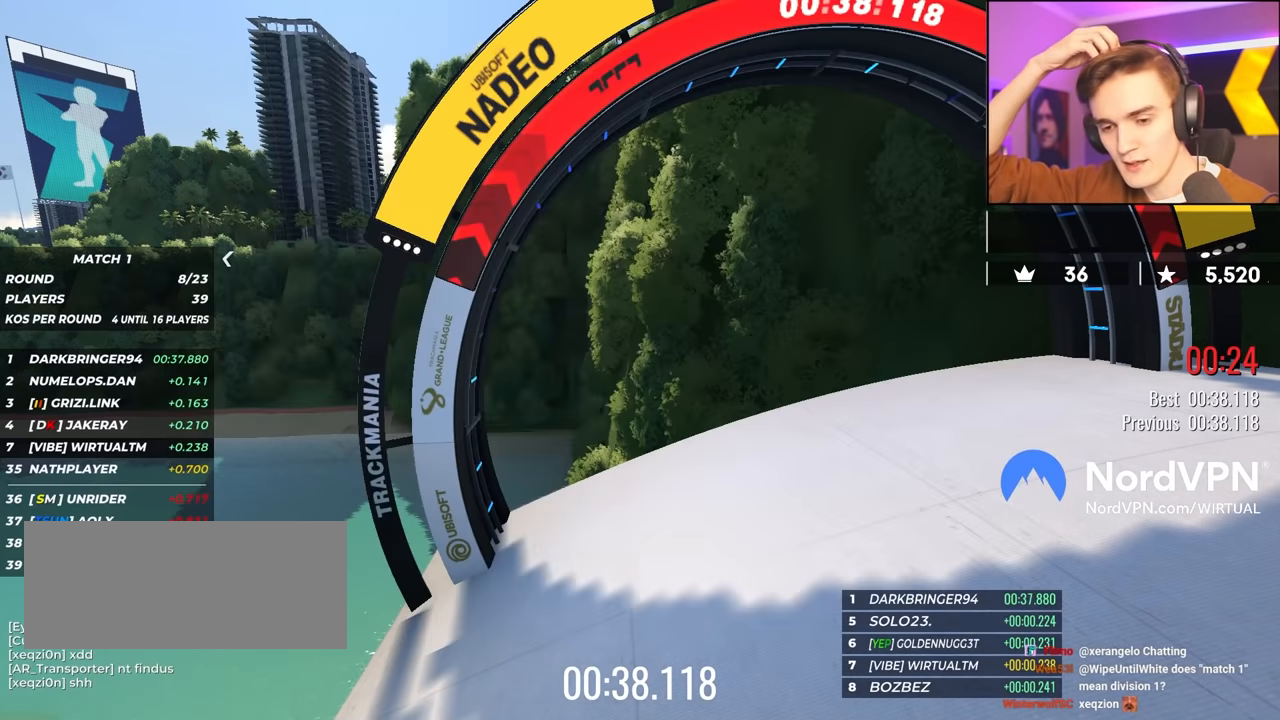
{"keys": [], "events": []}
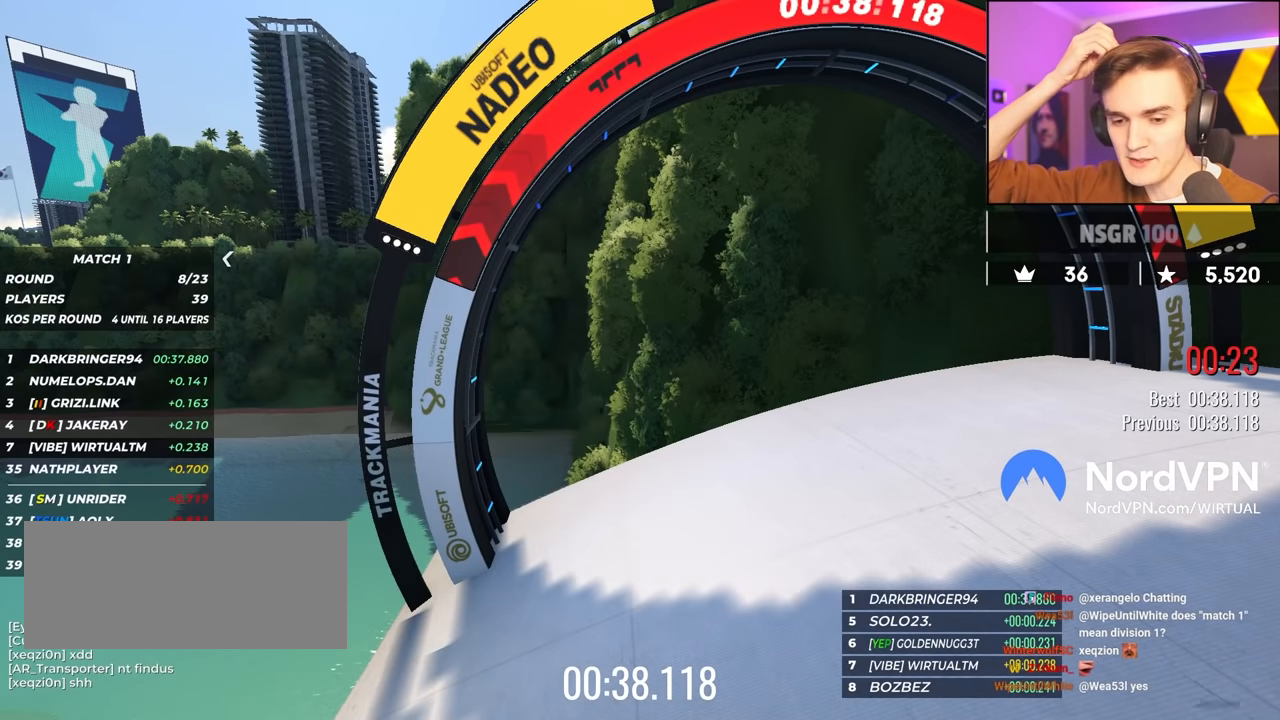
{"keys": [], "events": []}
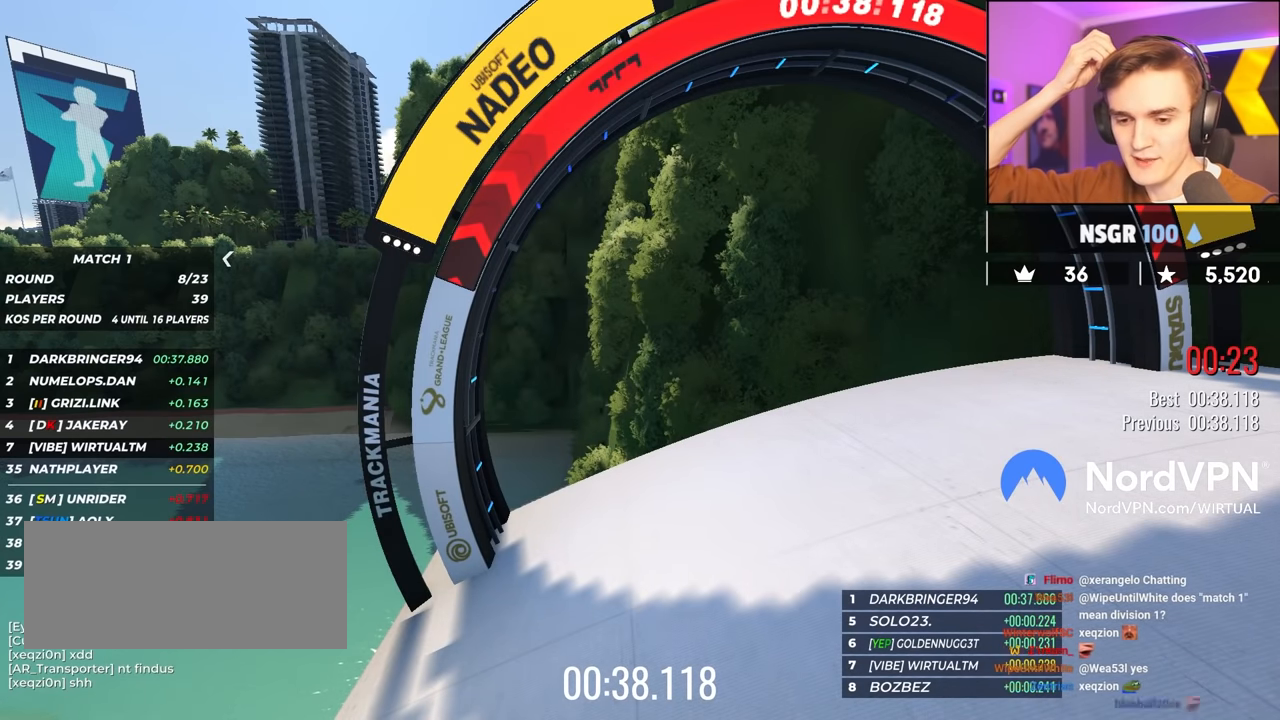
{"keys": [], "events": []}
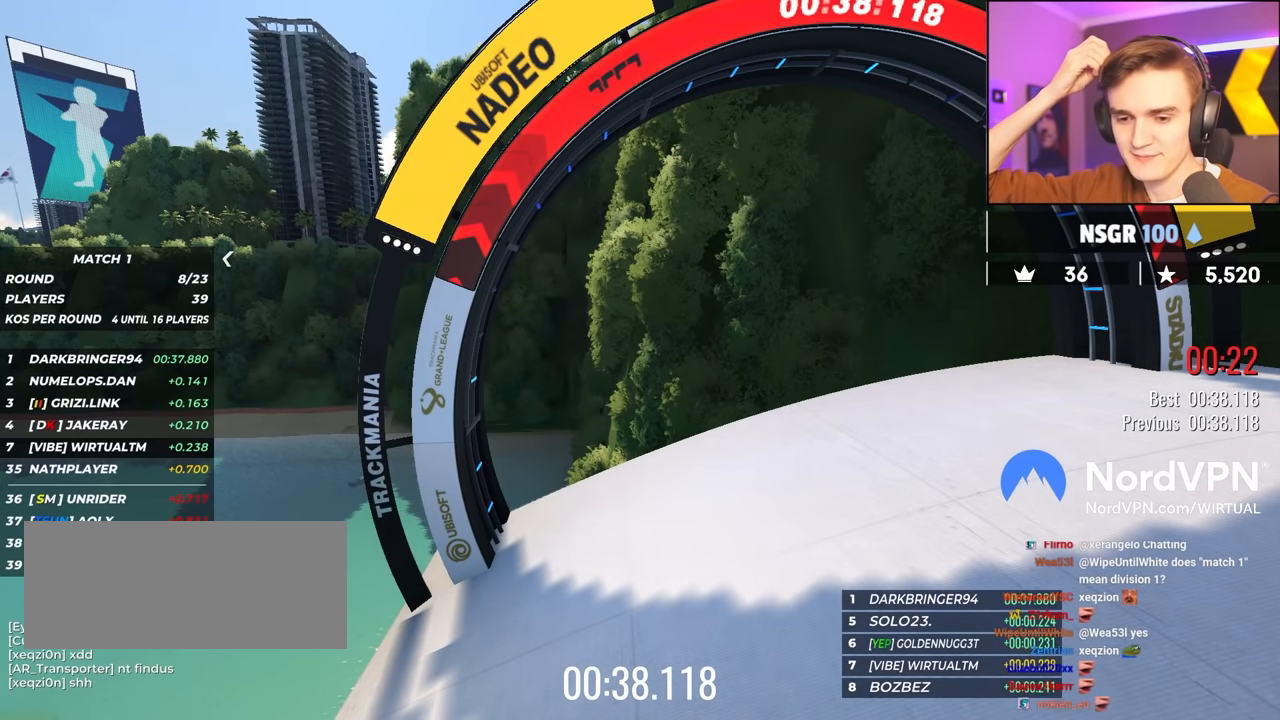
{"keys": [], "events": []}
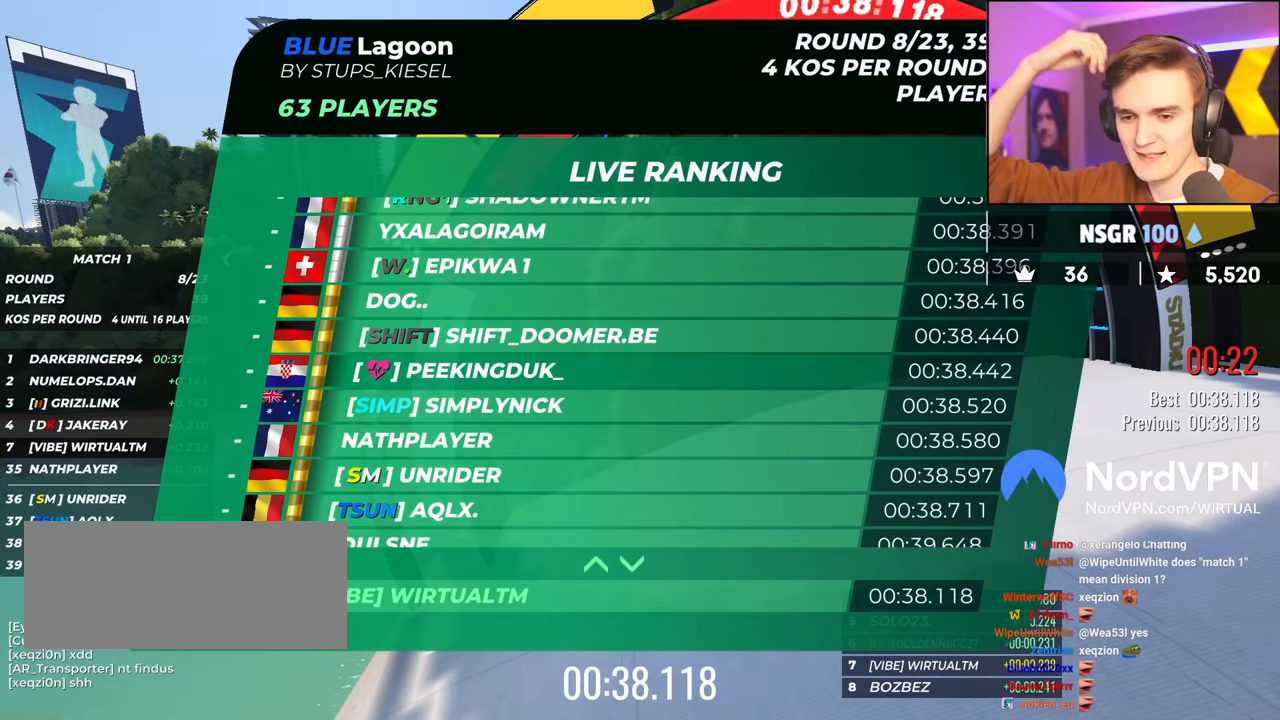
{"keys": [], "events": []}
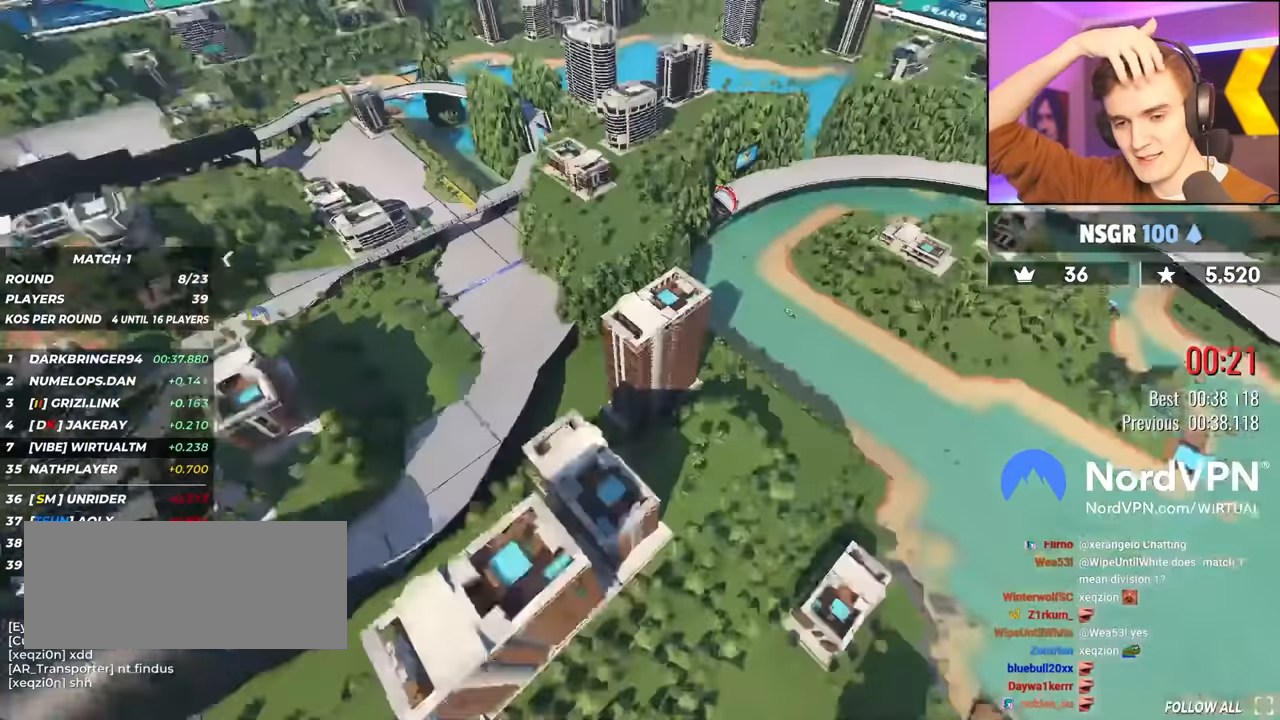
{"keys": [], "events": []}
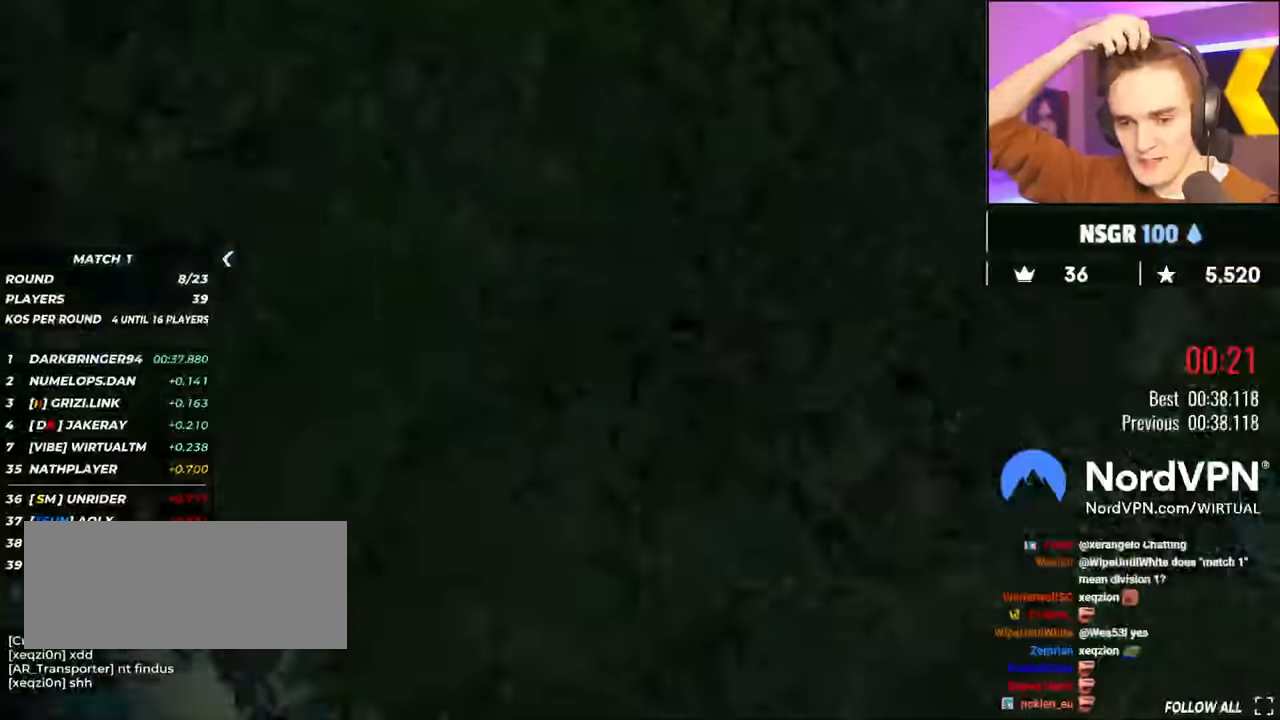
{"keys": [], "events": []}
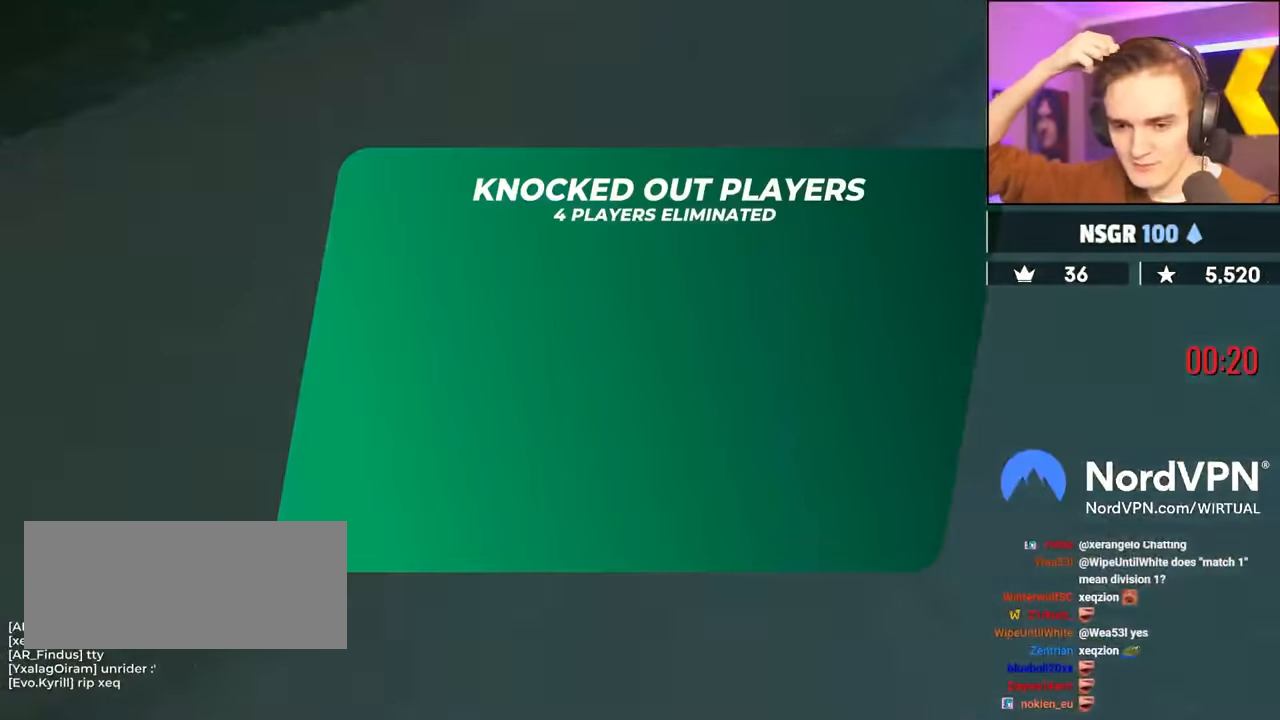
{"keys": ["up"], "events": [[400, "up", "down"]]}
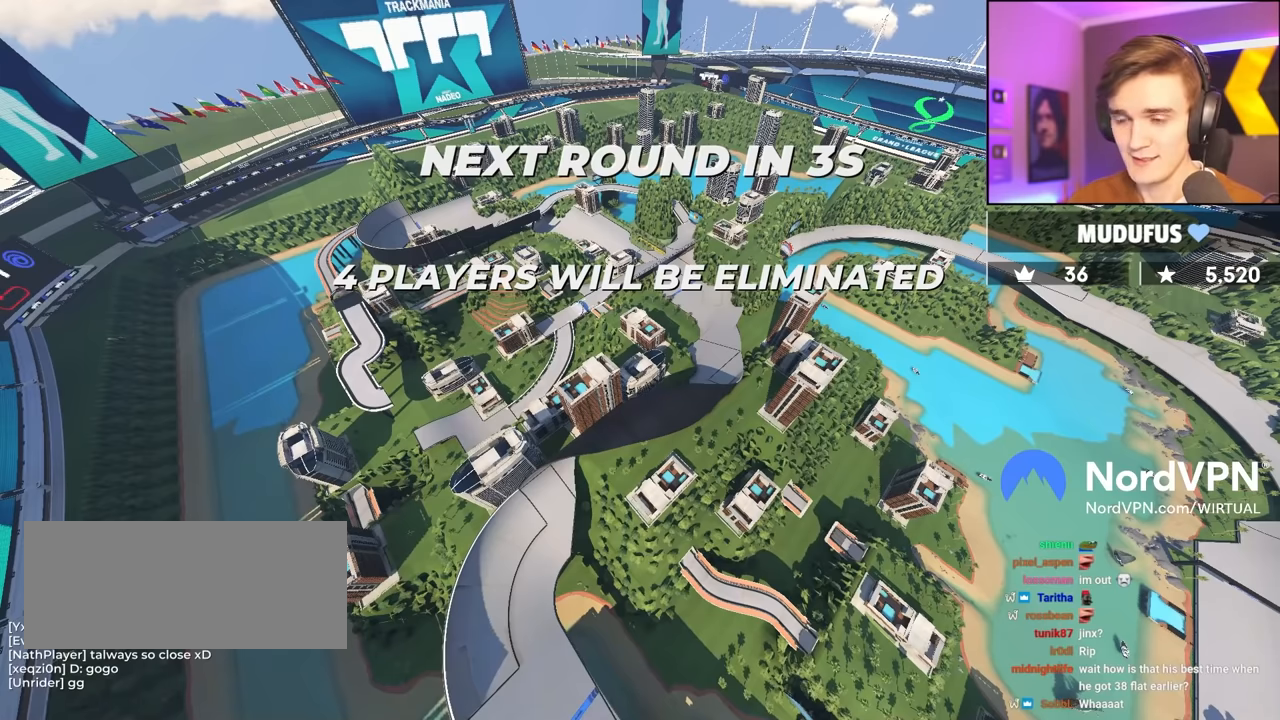
{"keys": ["up"], "events": []}
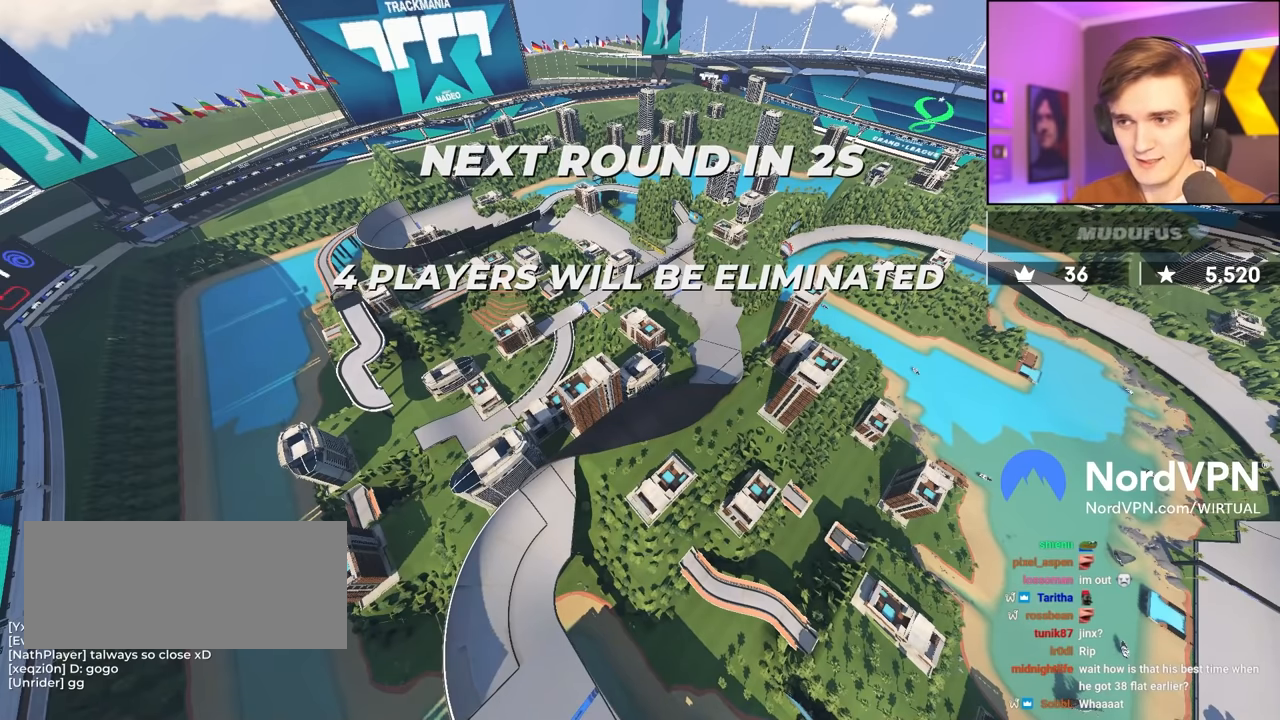
{"keys": ["up"], "events": []}
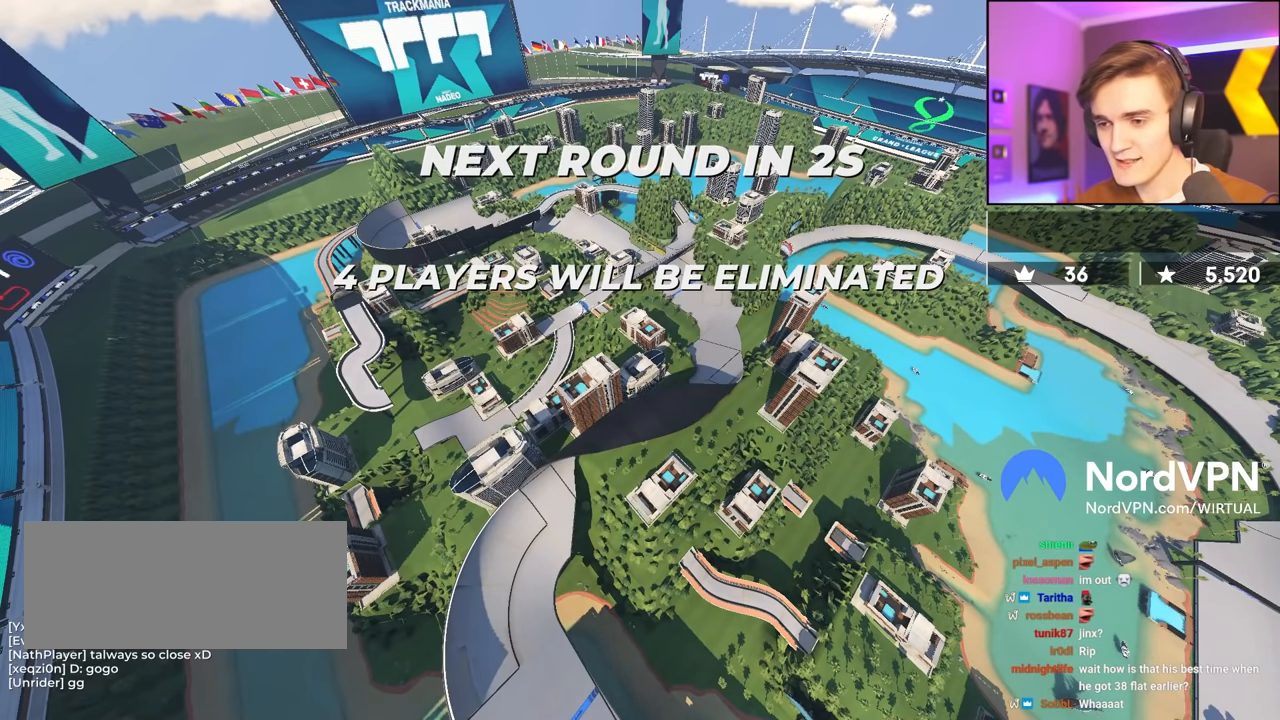
{"keys": ["up"], "events": []}
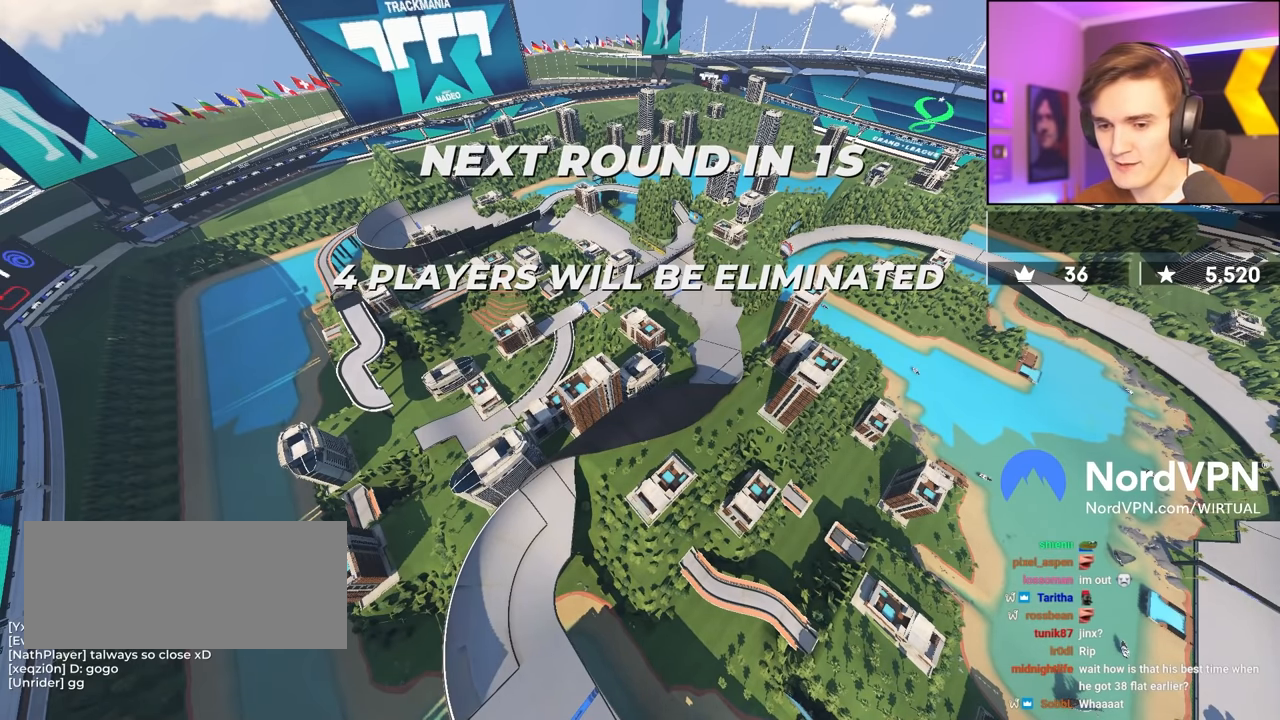
{"keys": ["up"], "events": []}
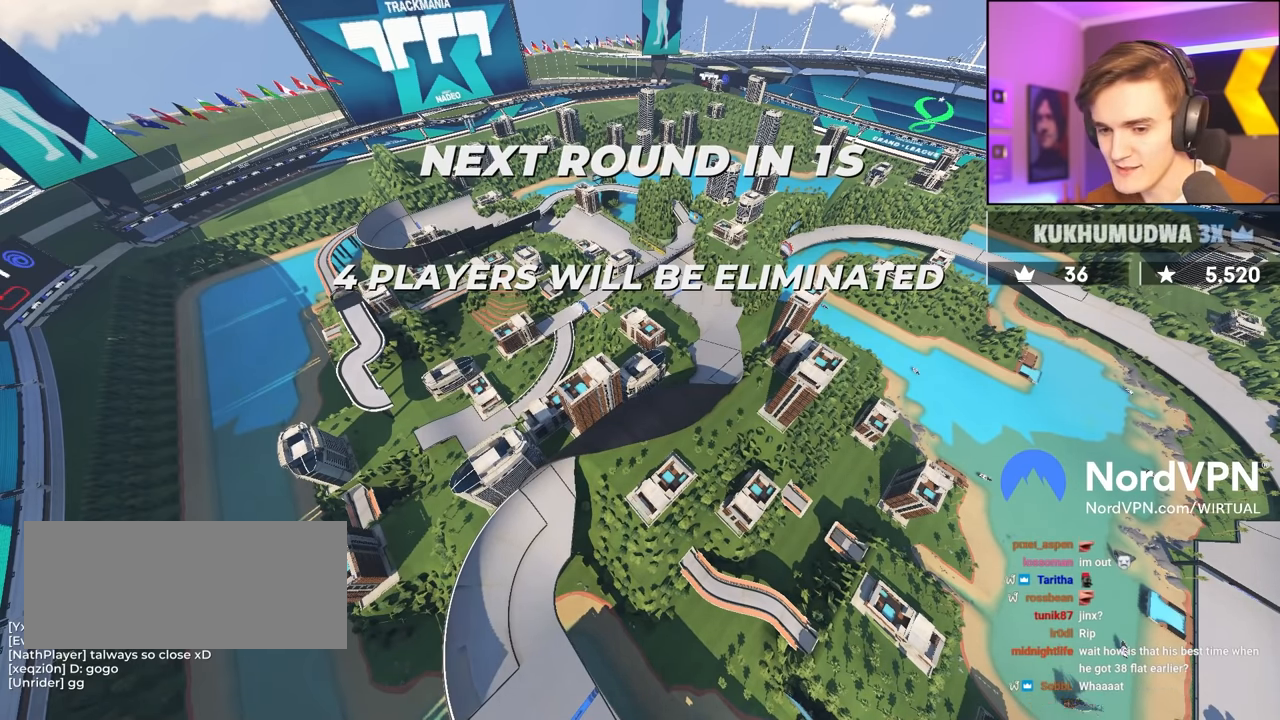
{"keys": ["up"], "events": []}
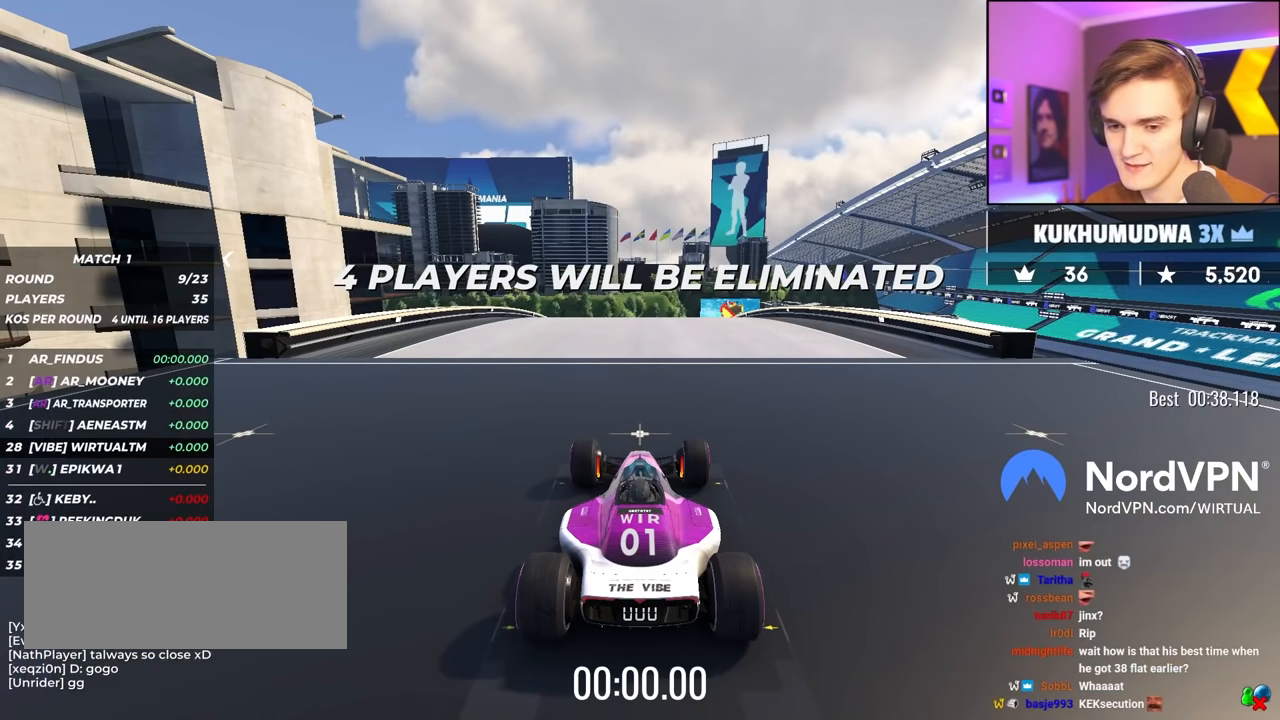
{"keys": ["up"], "events": []}
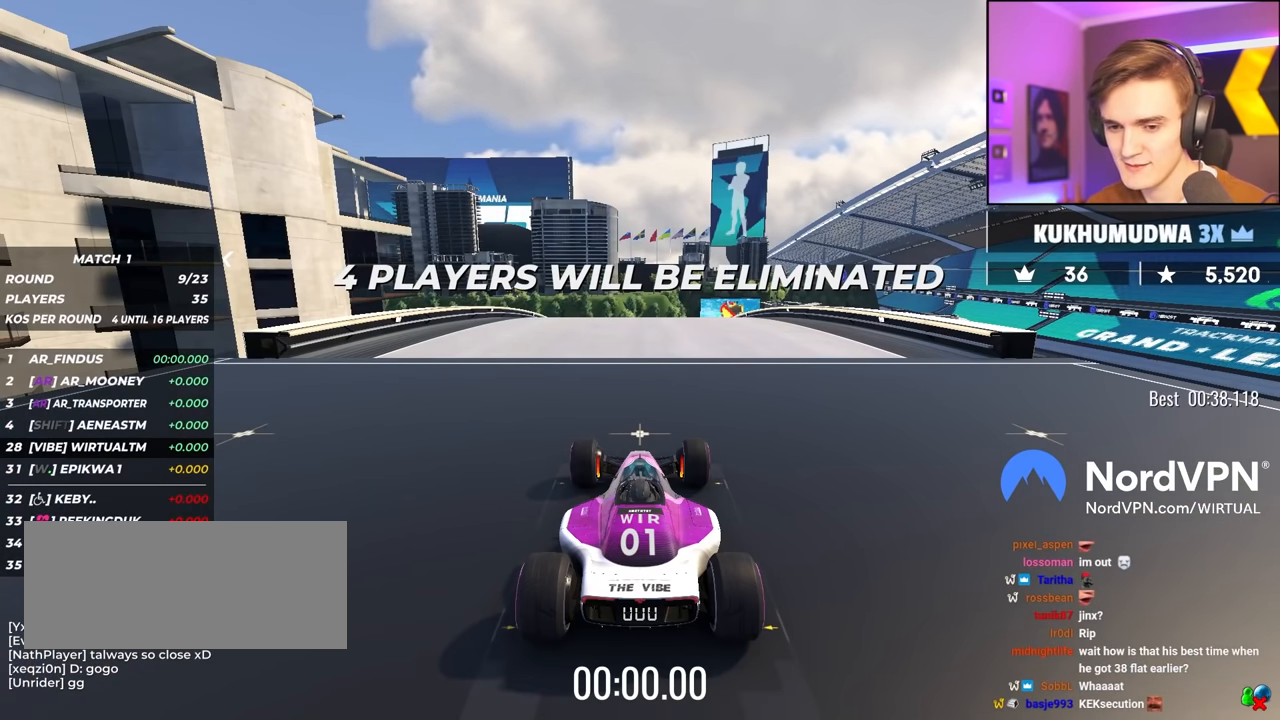
{"keys": ["up"], "events": []}
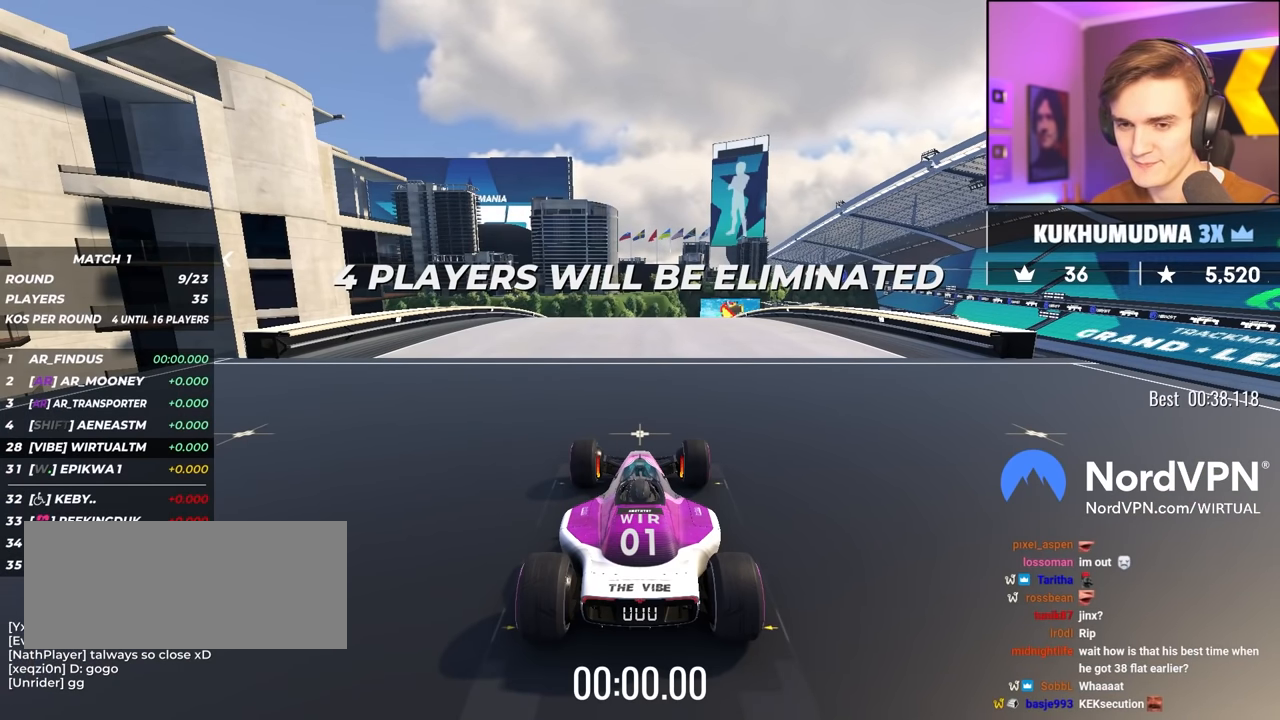
{"keys": ["up"], "events": []}
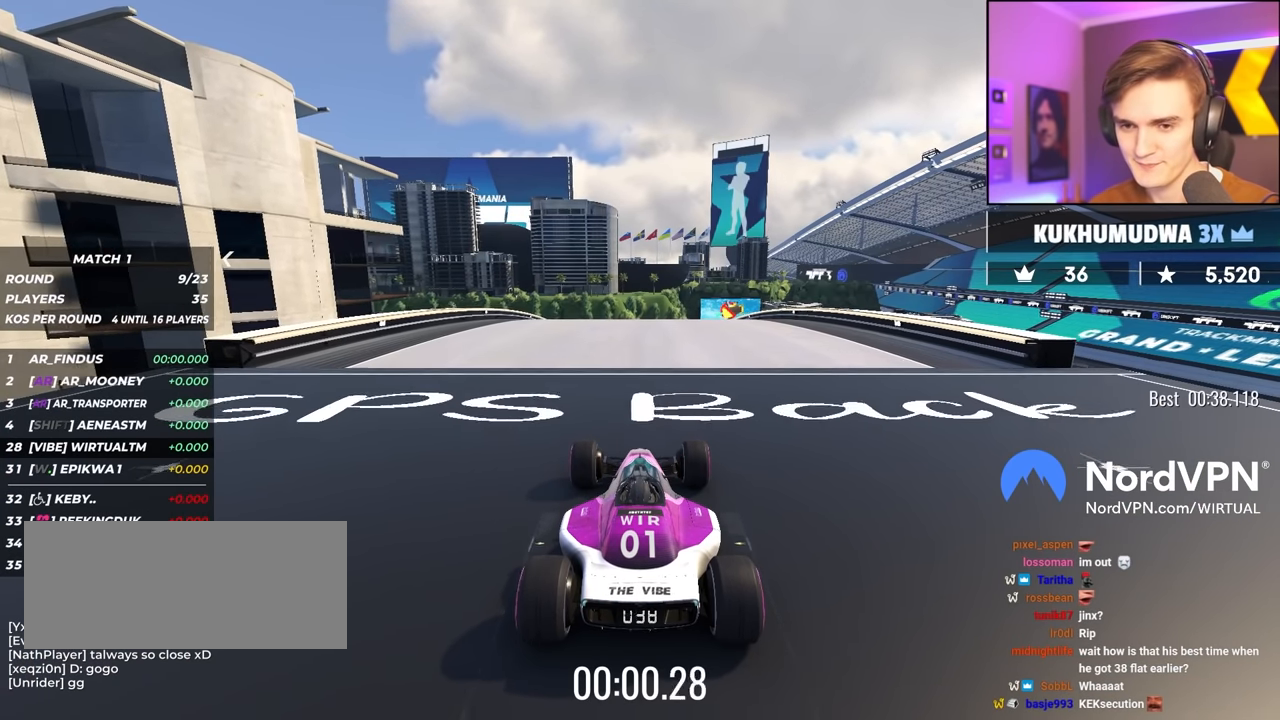
{"keys": ["up"], "events": []}
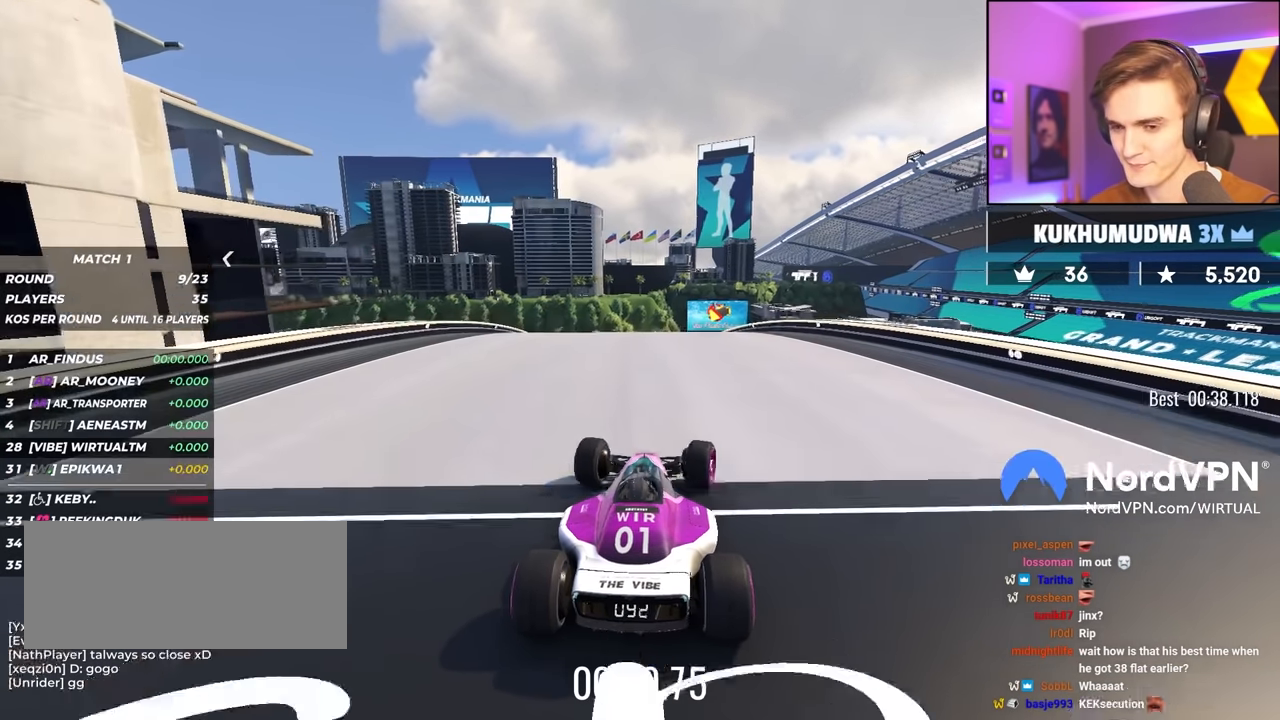
{"keys": ["up"], "events": []}
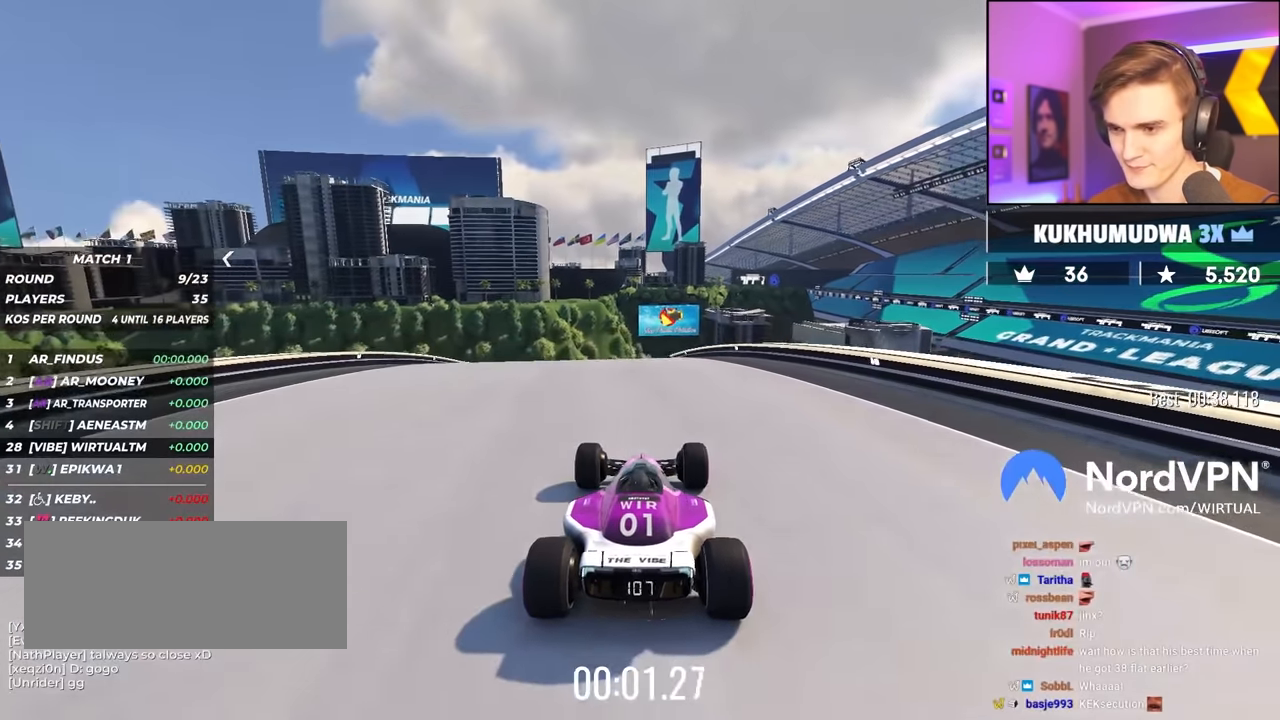
{"keys": ["up"], "events": []}
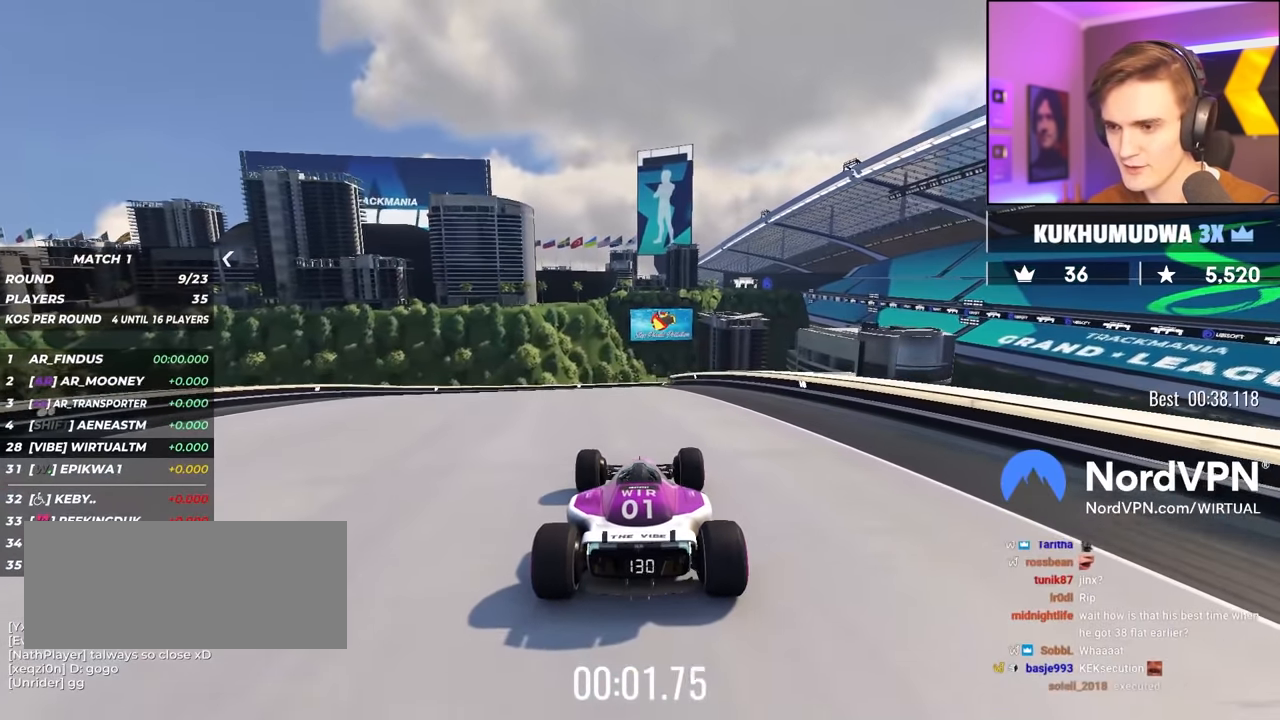
{"keys": ["up"], "events": []}